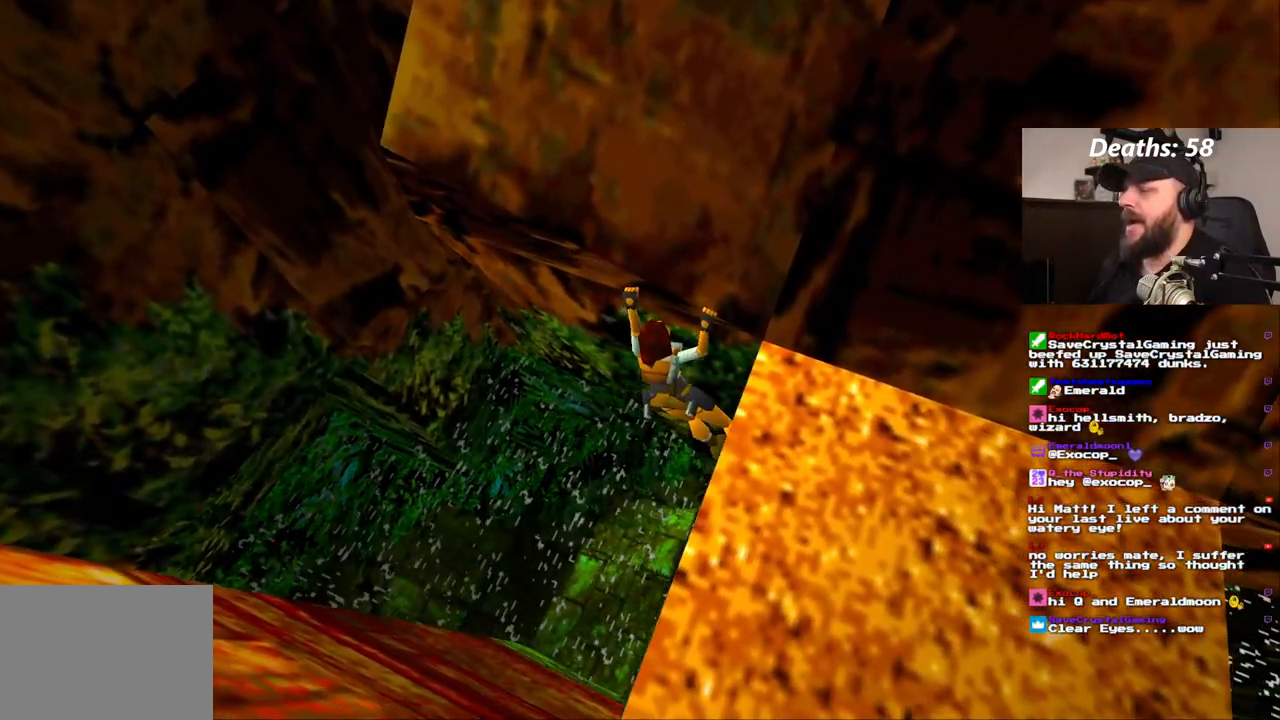
Gameplay with a controller (PlayStation layout); each line is a JSON object with the inputs held at the frame after it. "events" lists button and stick changes between this image and that frame as [ms after this image, input, new state], when the widget could be followed in between. Not read: L3 R1 R3.
{"buttons": ["CROSS", "DPAD_RIGHT"], "left_stick": "center", "right_stick": "center", "events": []}
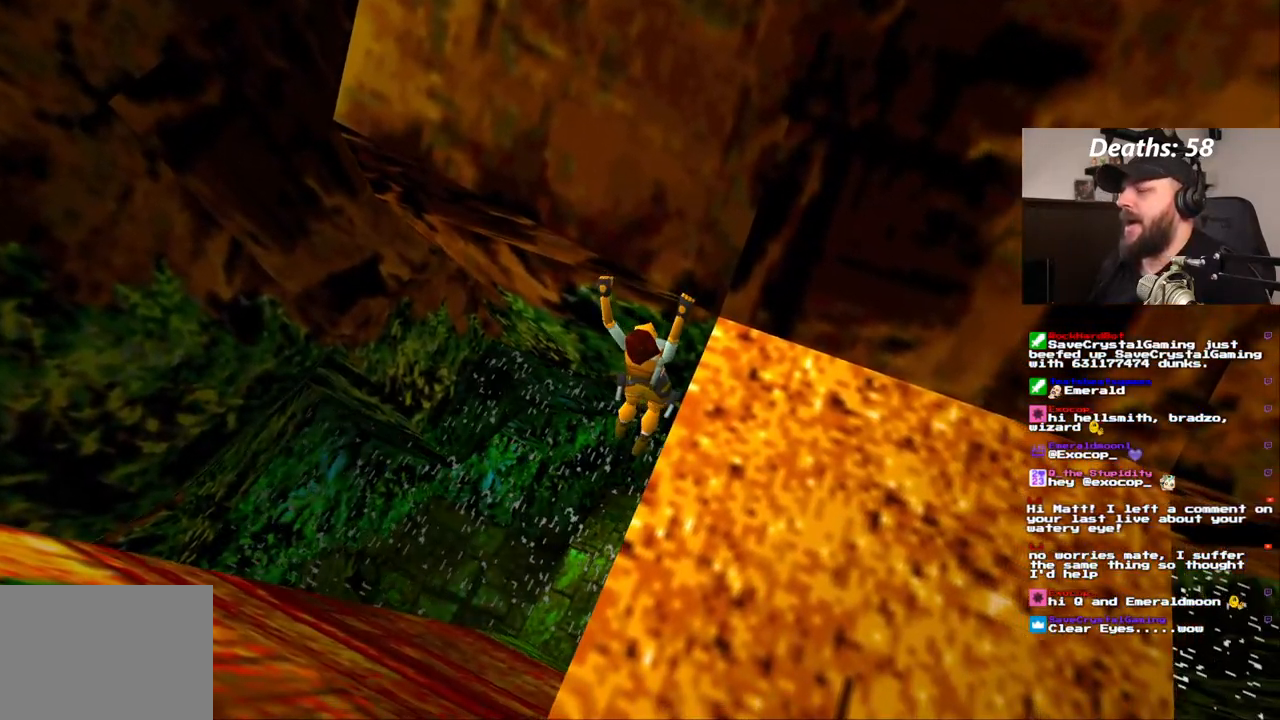
{"buttons": ["CROSS", "DPAD_RIGHT"], "left_stick": "center", "right_stick": "center", "events": []}
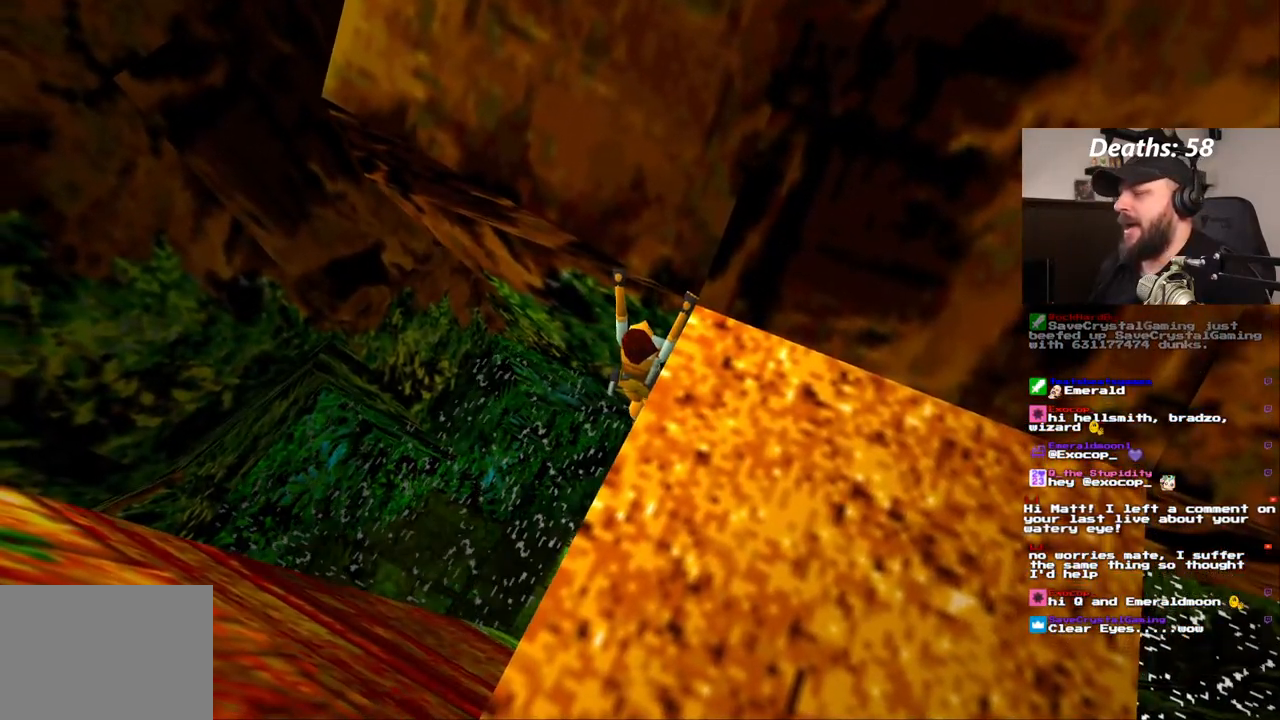
{"buttons": ["CROSS"], "left_stick": "center", "right_stick": "center"}
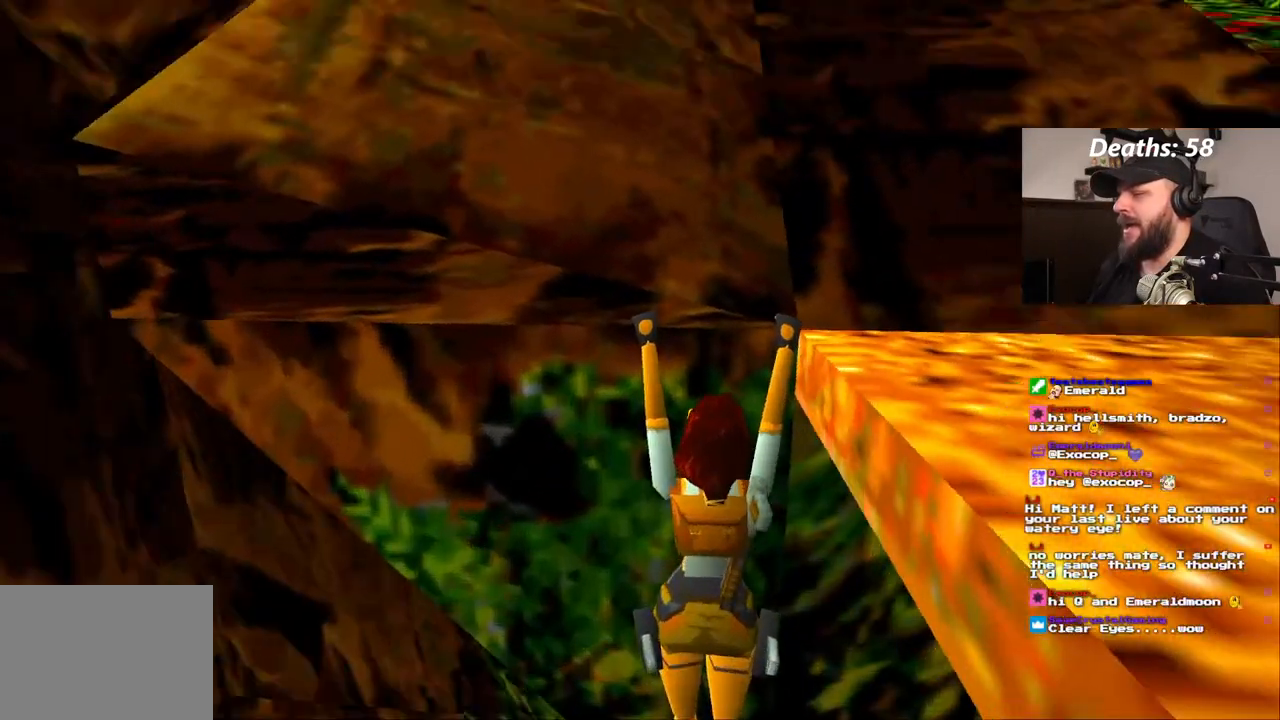
{"buttons": ["CROSS", "DPAD_RIGHT"], "left_stick": "center", "right_stick": "center"}
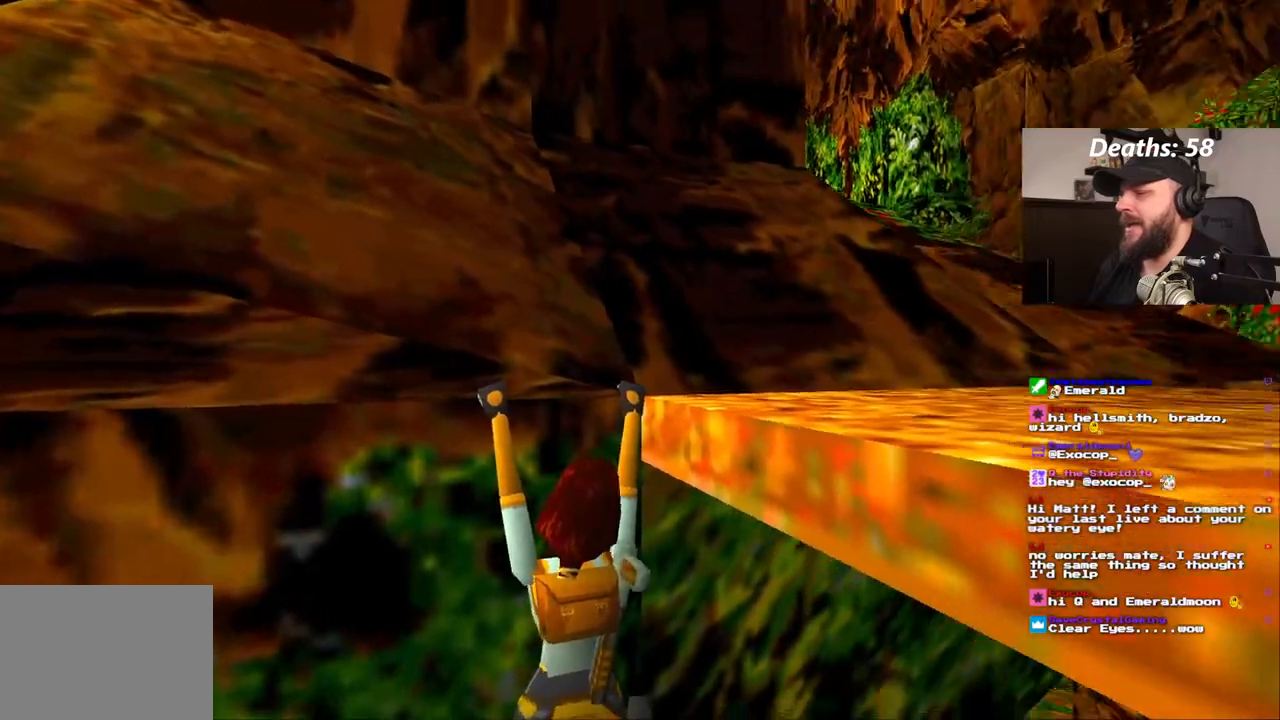
{"buttons": ["CROSS"], "left_stick": "center", "right_stick": "center", "events": [[317, "DPAD_RIGHT", "up"]]}
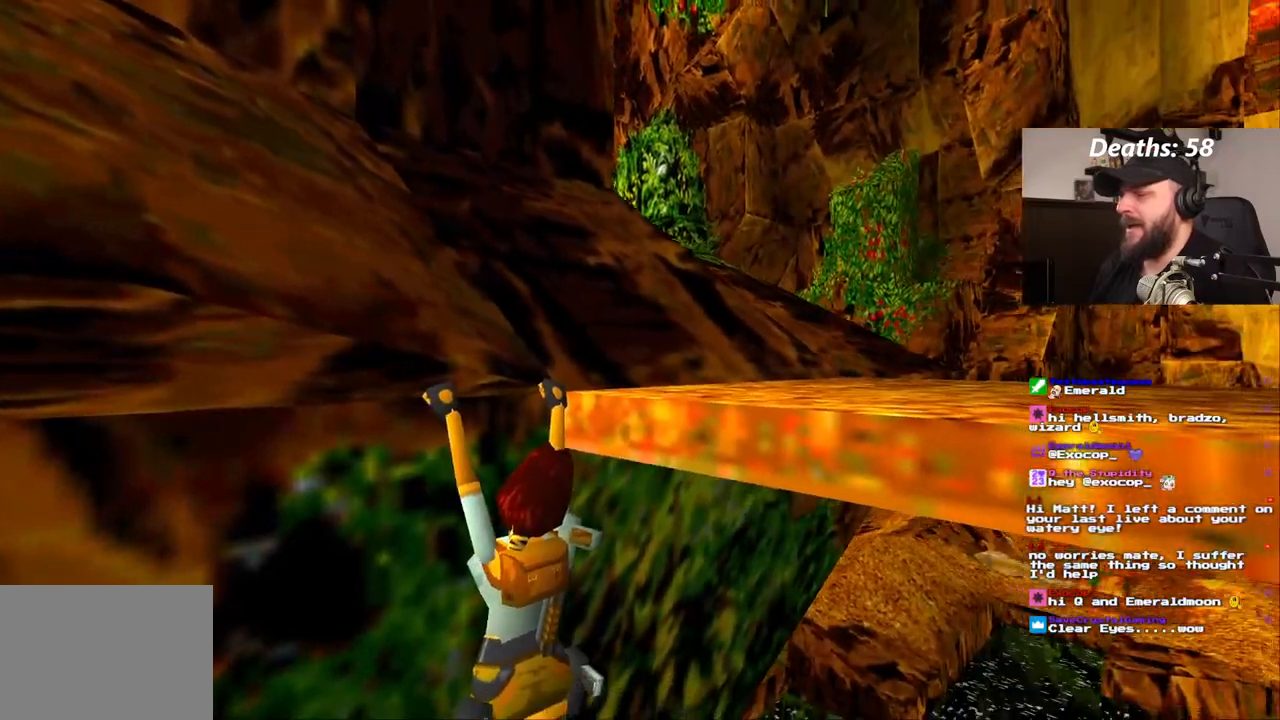
{"buttons": ["CROSS"], "left_stick": "center", "right_stick": "center", "events": []}
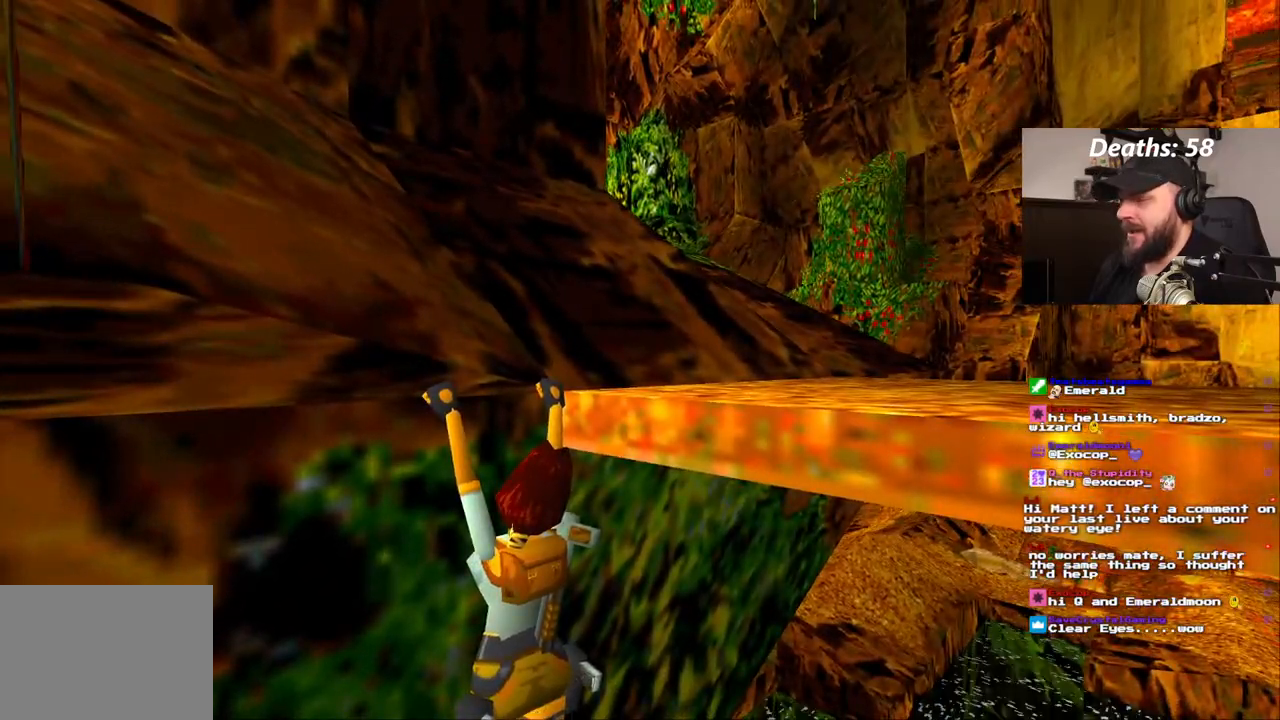
{"buttons": ["CROSS"], "left_stick": "center", "right_stick": "center", "events": [[350, "DPAD_RIGHT", "down"], [450, "DPAD_RIGHT", "up"]]}